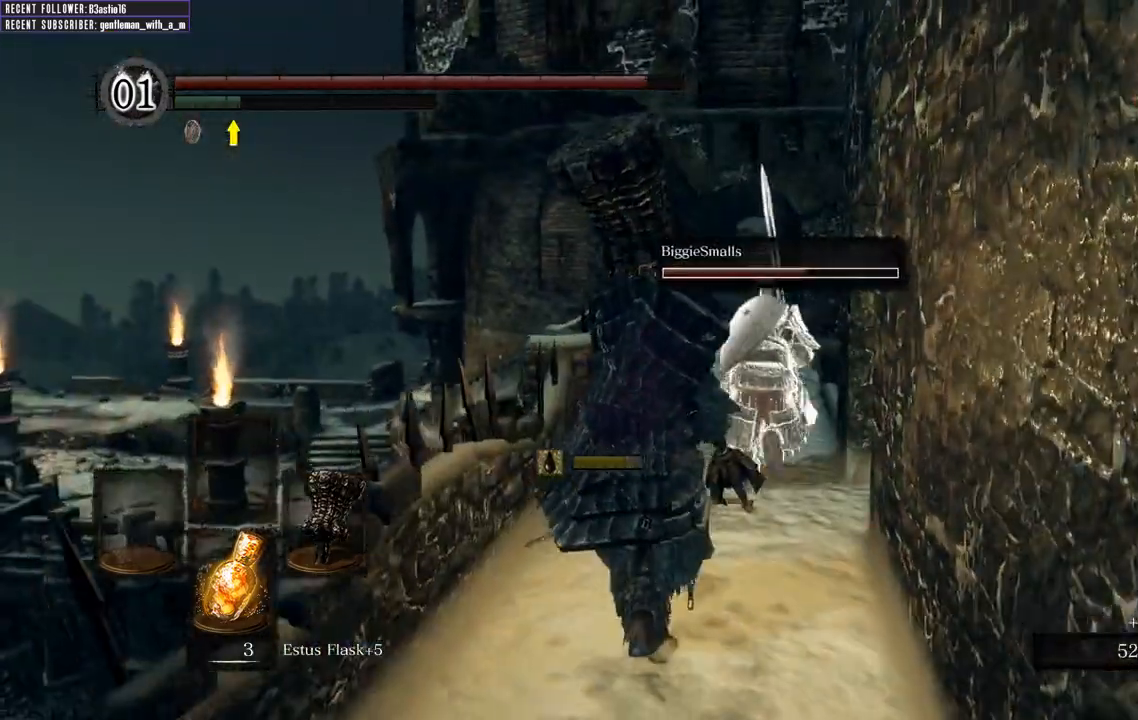
Gameplay with a controller (Xbox layout); each line is a JSON object with the inputs held at the frame after it. "events" lists button and stick changes between this image and that frame as [ms after this image, input, new state], when the widget could be followed in between.
{"buttons": ["B"], "left_stick": "up", "right_stick": "up-right", "events": [[300, "right_stick", "up-right"]]}
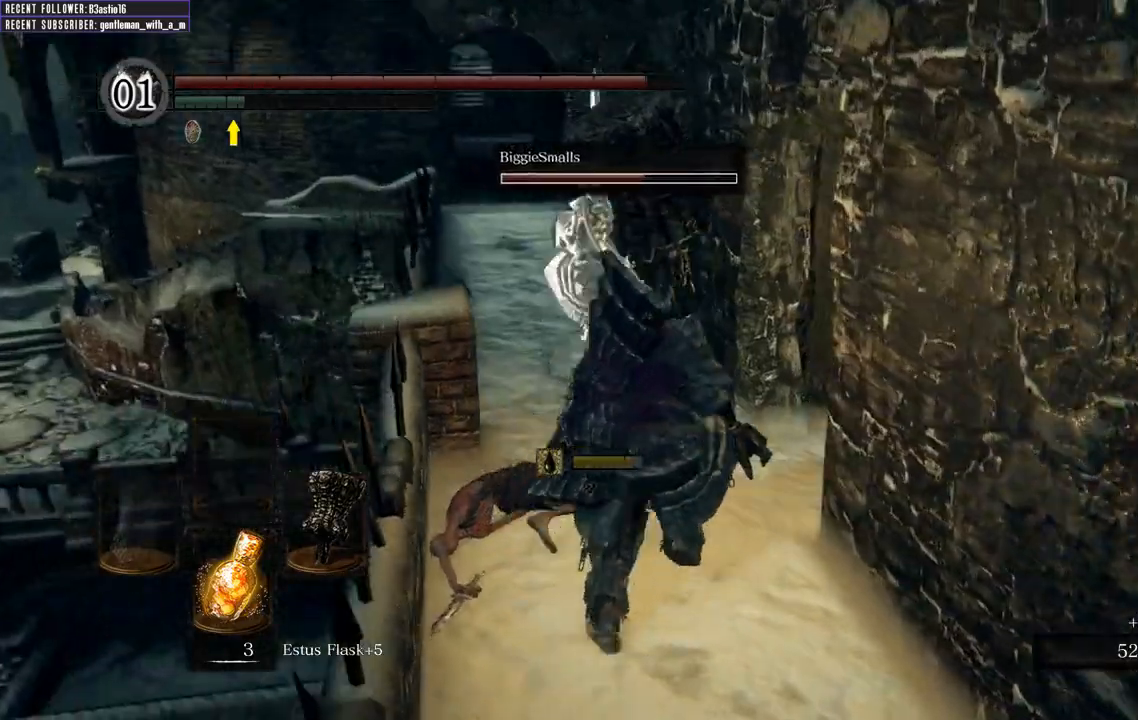
{"buttons": ["B"], "left_stick": "up-left", "right_stick": "right", "events": [[17, "right_stick", "center"], [233, "right_stick", "right"], [450, "left_stick", "up-left"]]}
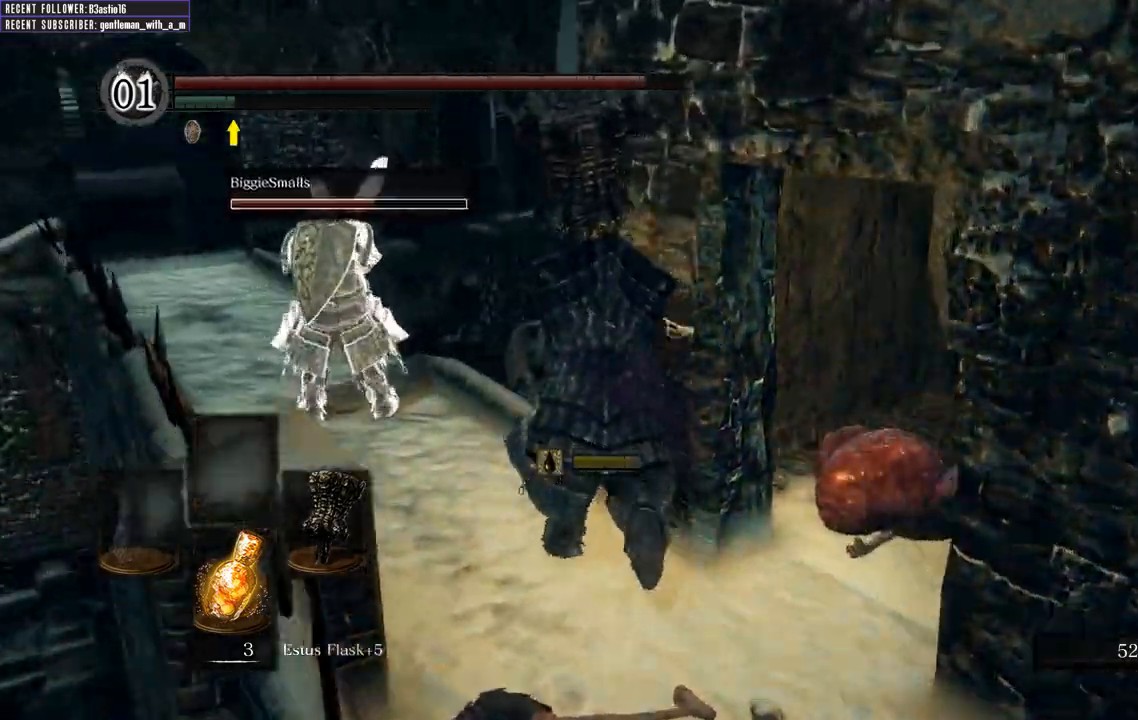
{"buttons": ["B"], "left_stick": "up-left", "right_stick": "right", "events": [[17, "right_stick", "center"], [333, "right_stick", "right"]]}
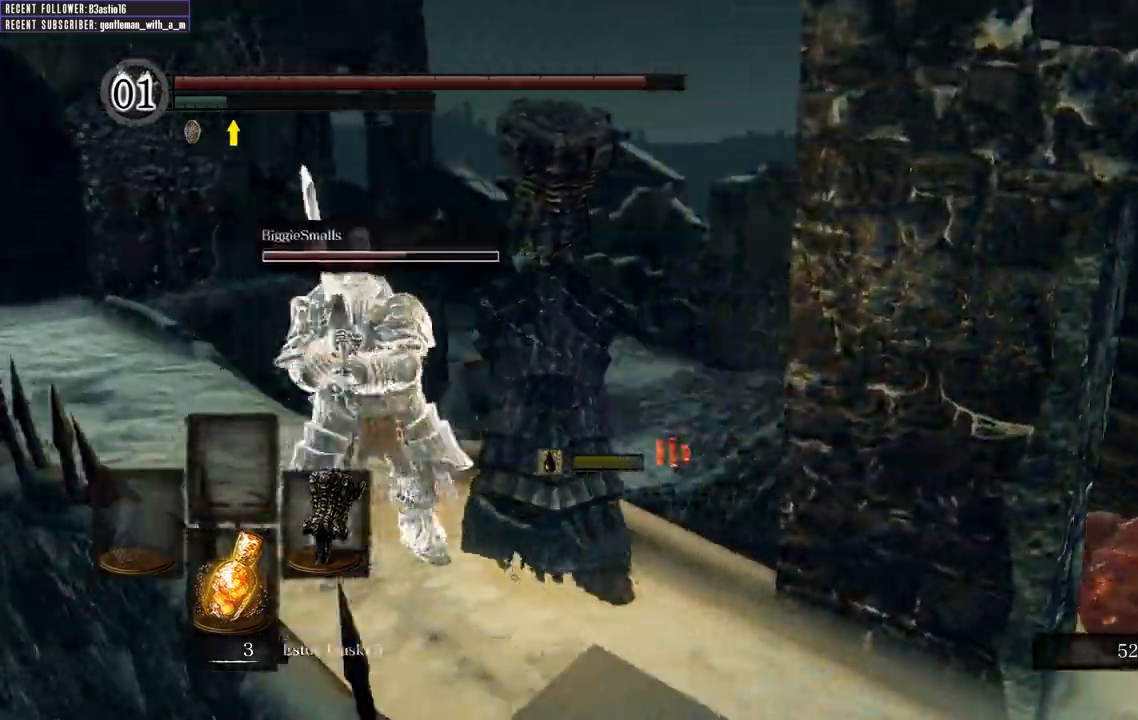
{"buttons": ["B"], "left_stick": "up-right", "right_stick": "center"}
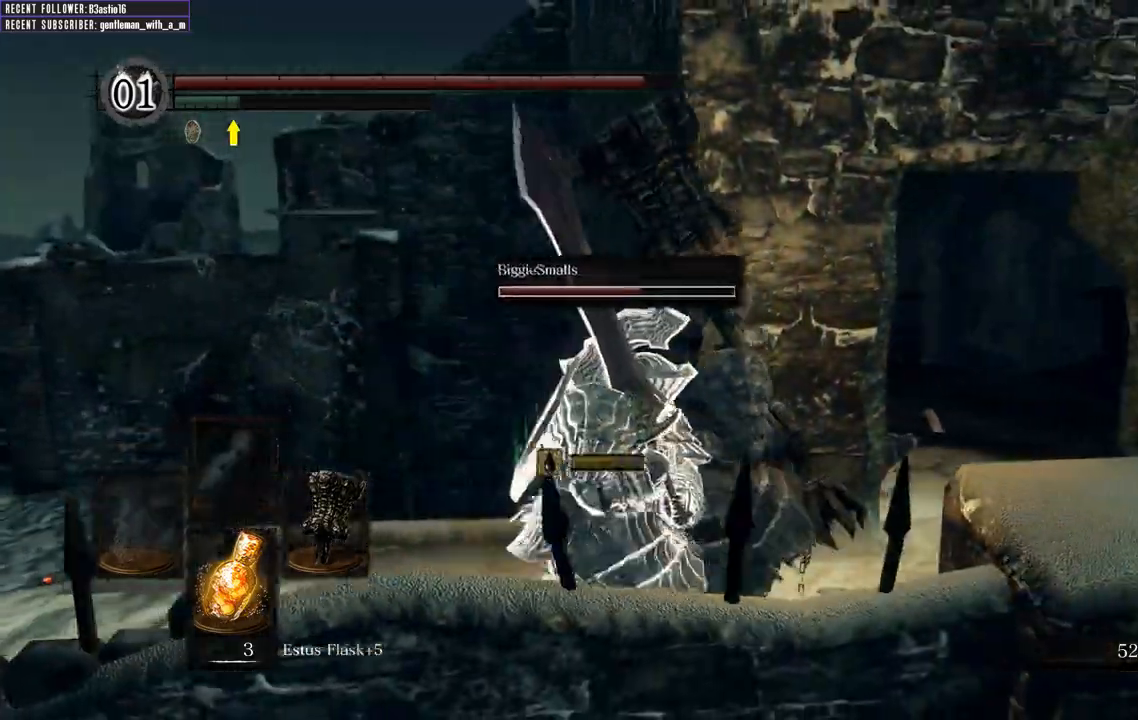
{"buttons": ["B"], "left_stick": "up-right", "right_stick": "left", "events": [[450, "right_stick", "left"]]}
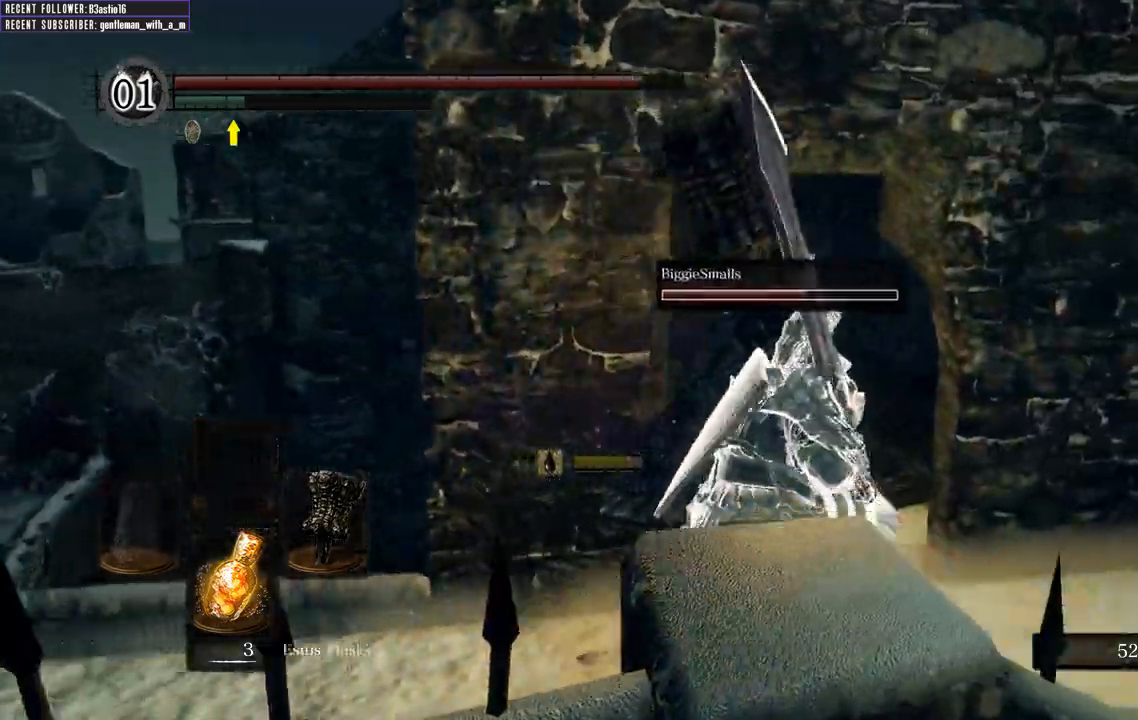
{"buttons": ["B"], "left_stick": "up", "right_stick": "center", "events": [[167, "right_stick", "center"], [233, "left_stick", "up"]]}
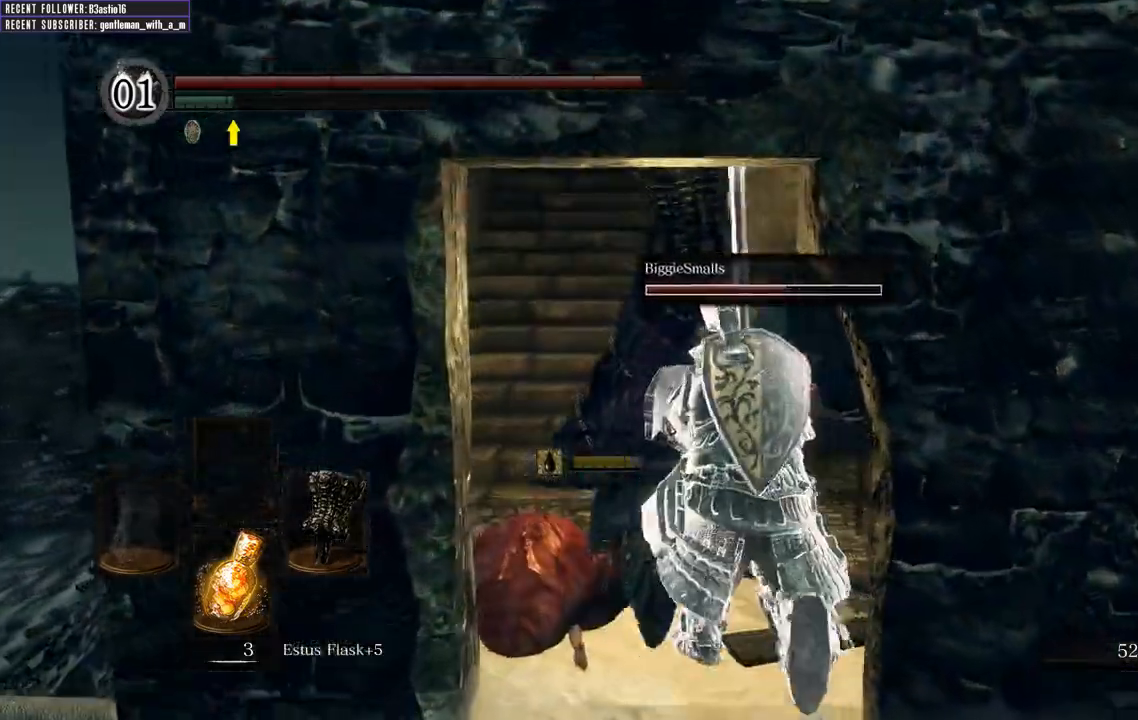
{"buttons": ["B"], "left_stick": "up", "right_stick": "center", "events": [[250, "right_stick", "up-left"], [350, "right_stick", "center"]]}
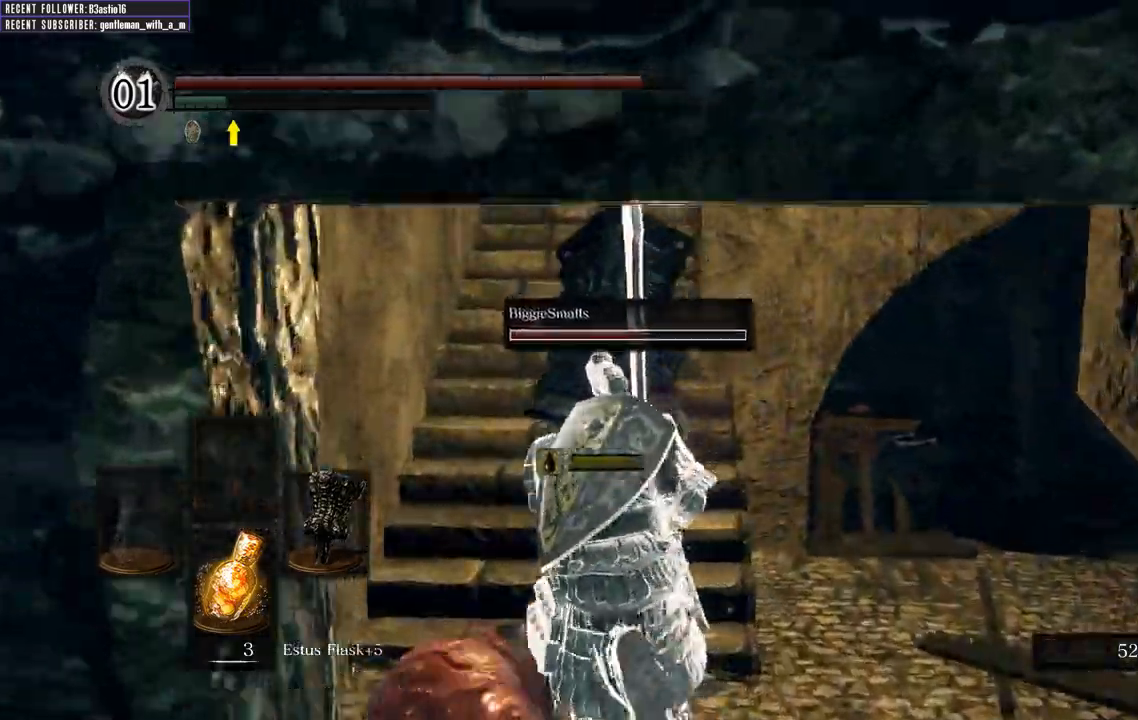
{"buttons": [], "left_stick": "up", "right_stick": "center"}
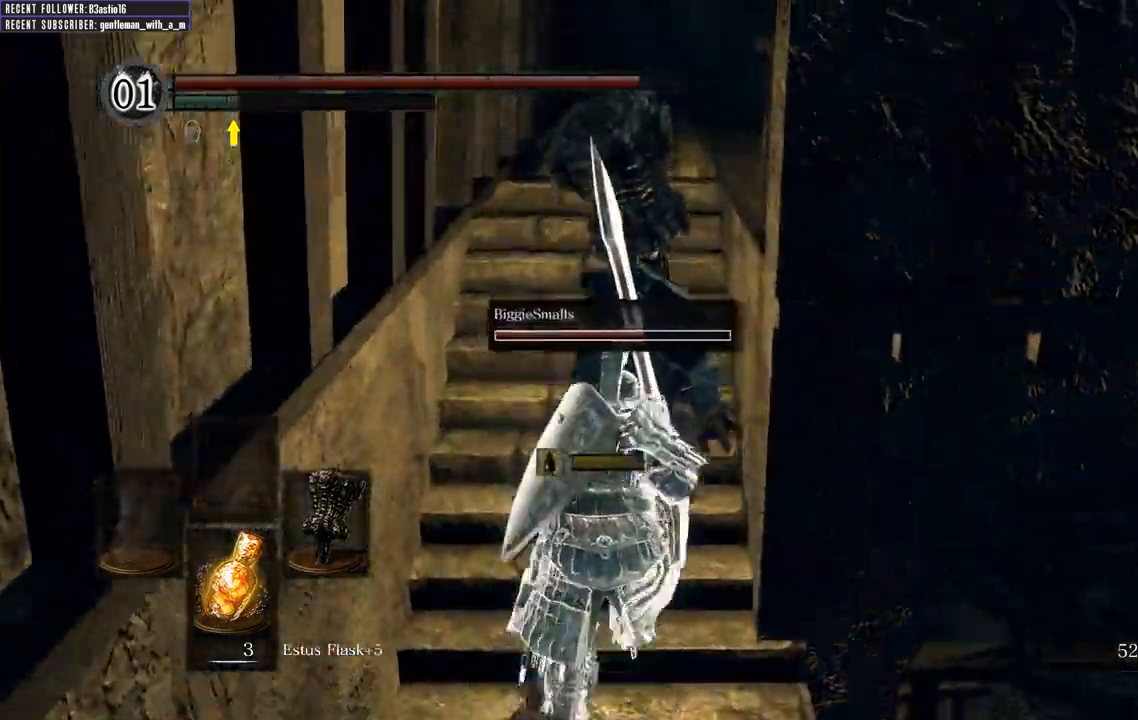
{"buttons": ["B"], "left_stick": "up", "right_stick": "center", "events": [[100, "right_stick", "up"], [133, "B", "down"], [317, "right_stick", "center"]]}
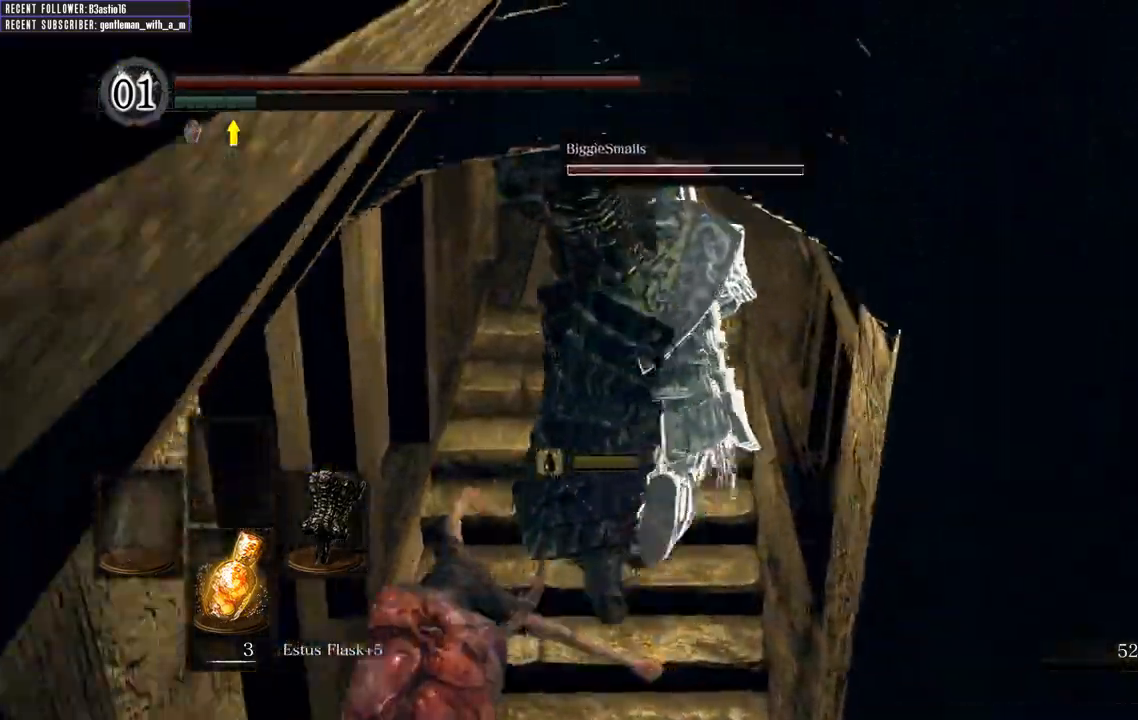
{"buttons": ["B"], "left_stick": "up", "right_stick": "center", "events": [[217, "right_stick", "right"], [433, "right_stick", "center"]]}
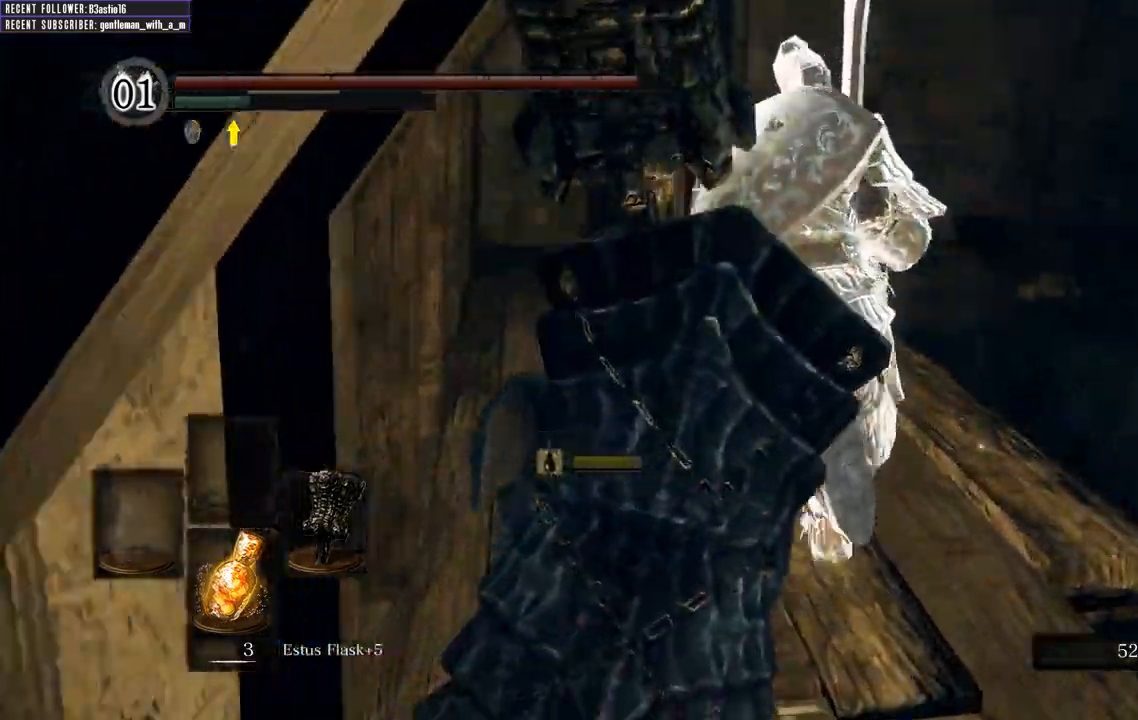
{"buttons": ["B"], "left_stick": "up", "right_stick": "up", "events": [[333, "right_stick", "up"]]}
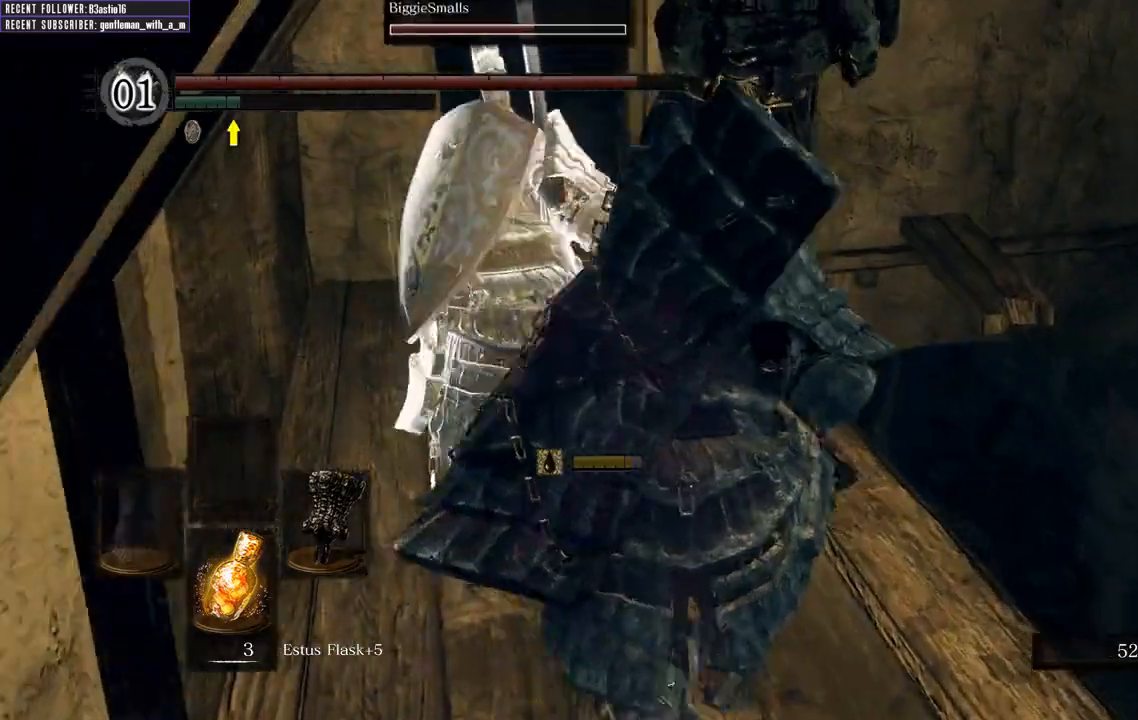
{"buttons": ["B"], "left_stick": "up", "right_stick": "center", "events": [[150, "right_stick", "center"]]}
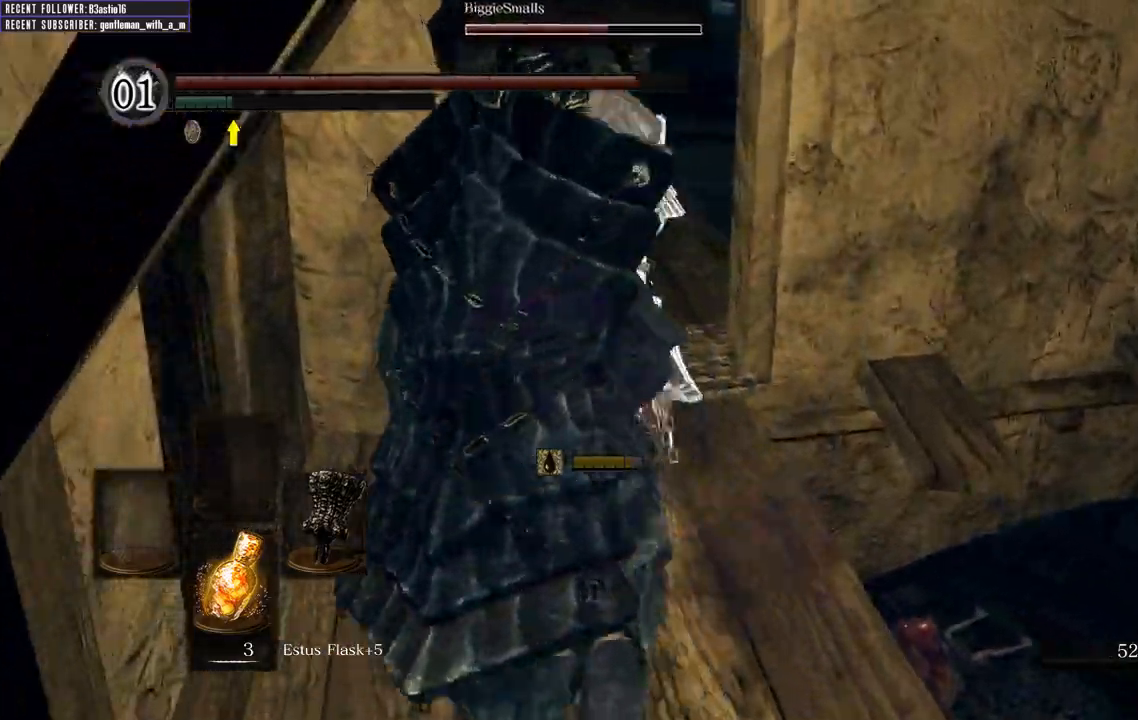
{"buttons": [], "left_stick": "up", "right_stick": "up-right", "events": [[117, "B", "up"], [300, "right_stick", "up"], [383, "right_stick", "up-right"]]}
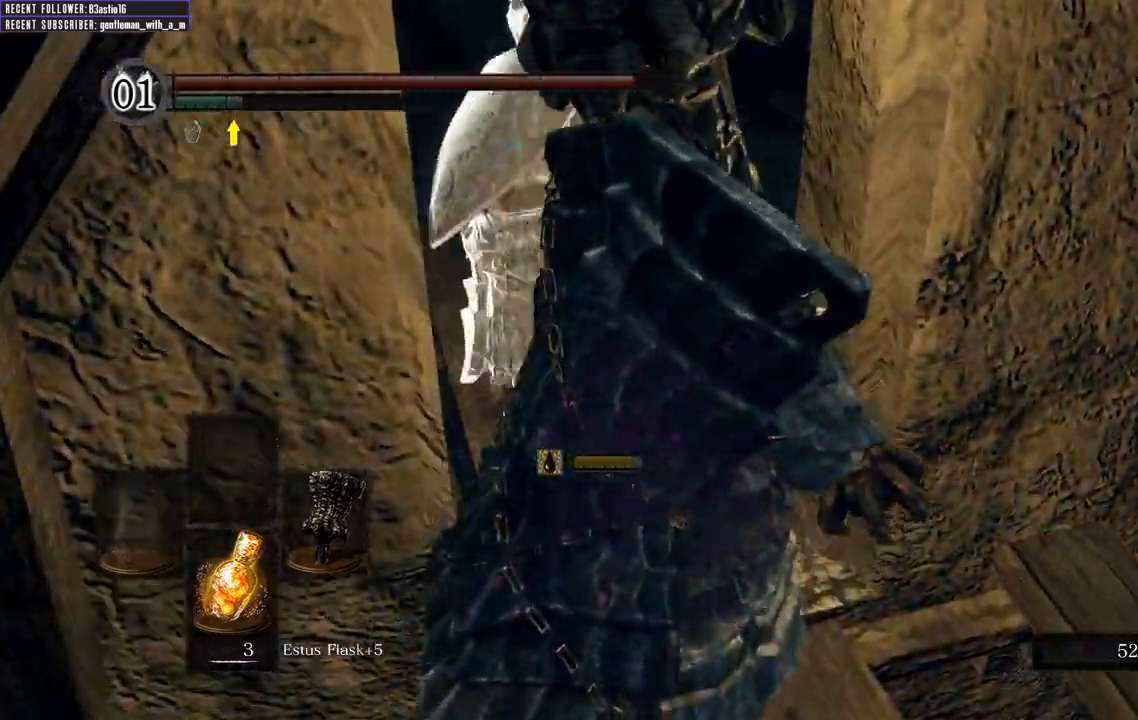
{"buttons": ["B"], "left_stick": "up", "right_stick": "center", "events": [[67, "right_stick", "center"], [133, "B", "down"]]}
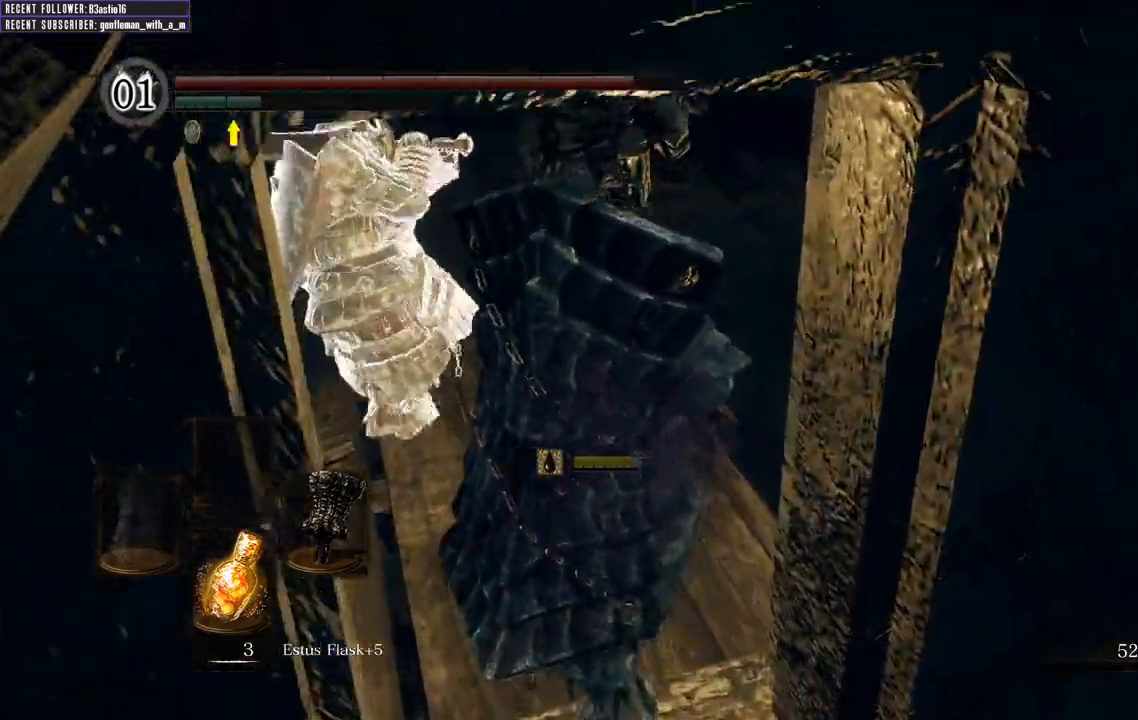
{"buttons": ["B"], "left_stick": "down-left", "right_stick": "center", "events": [[100, "right_stick", "up"], [217, "left_stick", "up-left"], [300, "right_stick", "center"], [417, "left_stick", "down-left"]]}
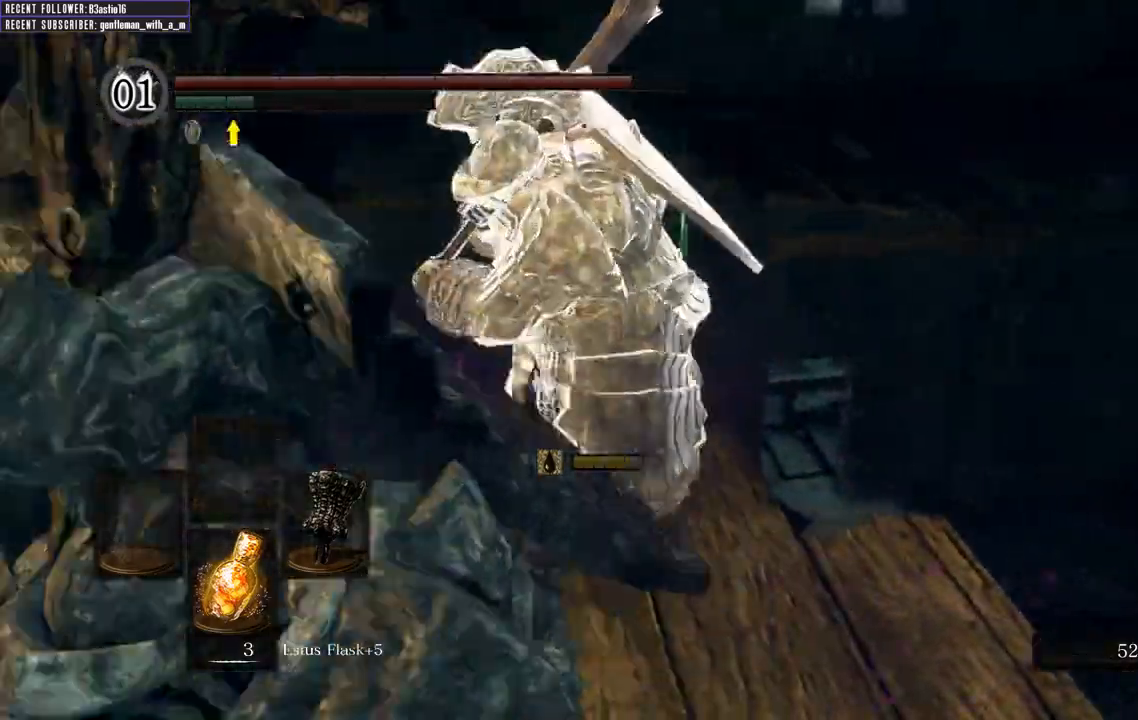
{"buttons": ["B"], "left_stick": "down-left", "right_stick": "center", "events": [[67, "left_stick", "down-right"], [167, "left_stick", "up-right"], [317, "left_stick", "up-left"], [467, "left_stick", "down-left"]]}
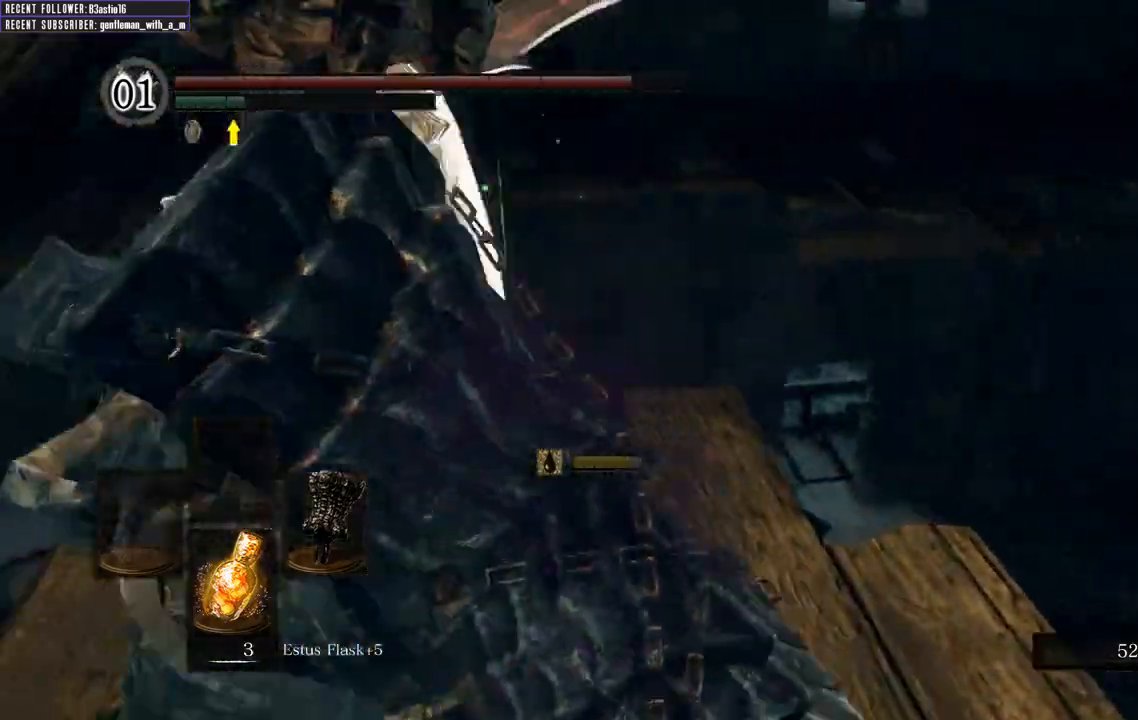
{"buttons": ["B"], "left_stick": "up", "right_stick": "center", "events": [[117, "left_stick", "down-right"], [217, "left_stick", "up-right"], [383, "left_stick", "up"]]}
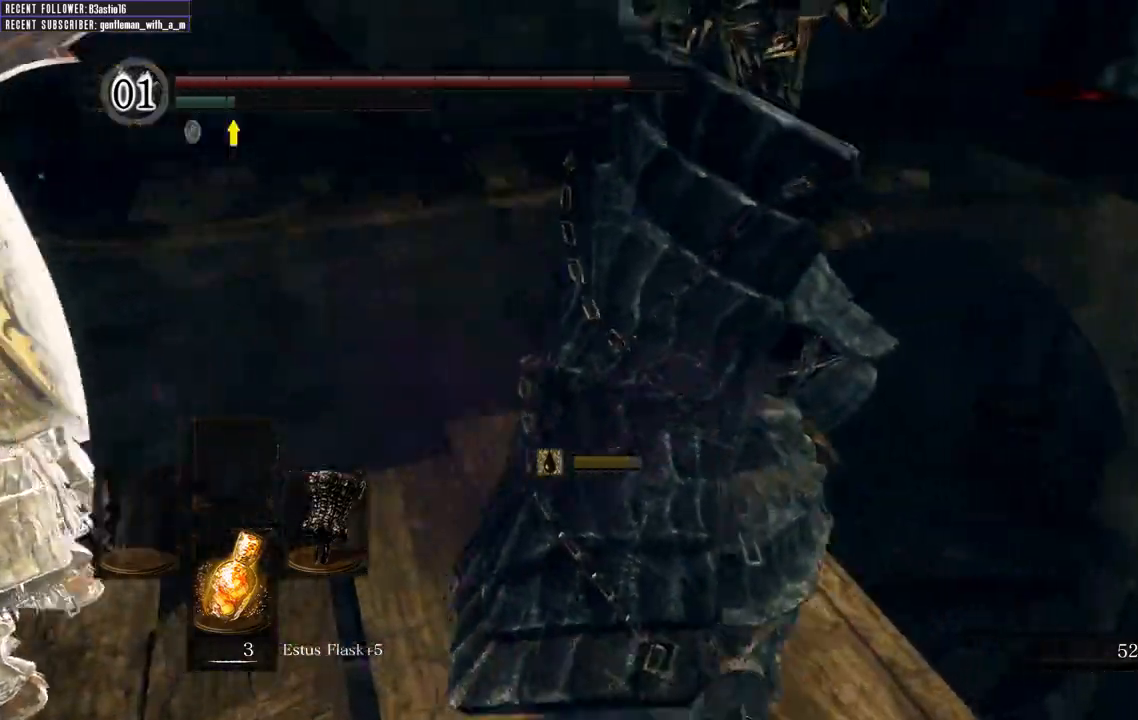
{"buttons": ["B"], "left_stick": "up", "right_stick": "center", "events": [[233, "B", "up"], [333, "B", "down"], [383, "B", "up"], [467, "B", "down"]]}
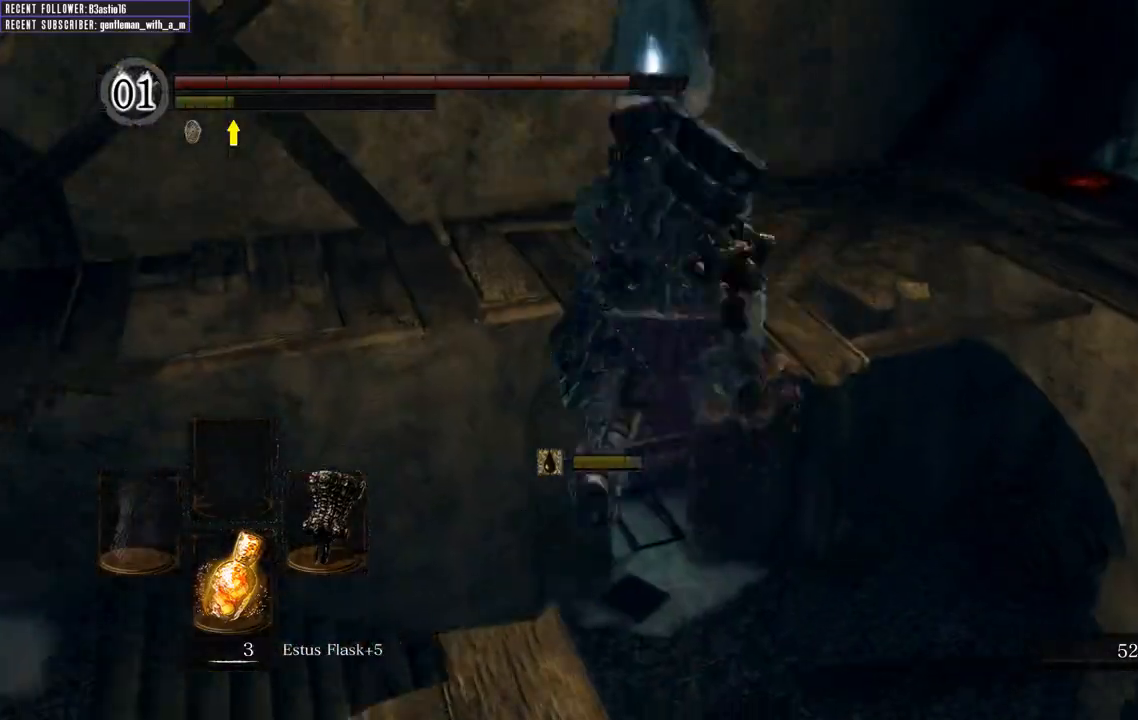
{"buttons": [], "left_stick": "up", "right_stick": "center", "events": [[67, "B", "up"]]}
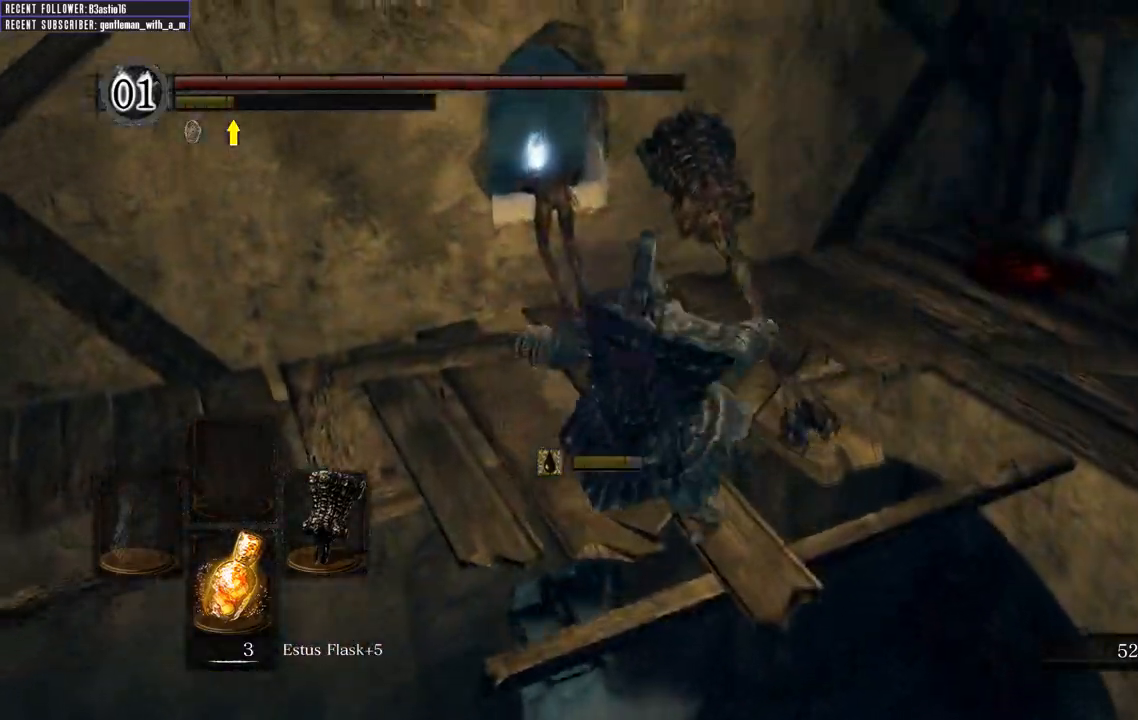
{"buttons": [], "left_stick": "up", "right_stick": "center", "events": [[217, "right_stick", "left"], [400, "right_stick", "center"]]}
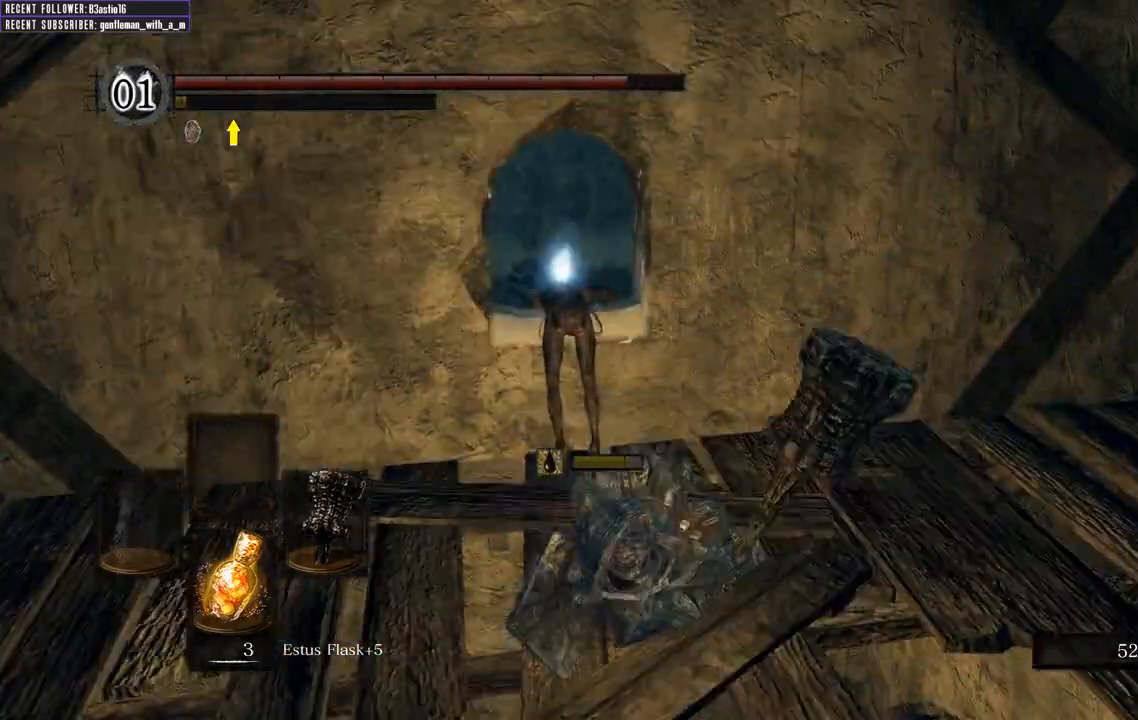
{"buttons": [], "left_stick": "up", "right_stick": "center", "events": [[200, "A", "down"], [317, "A", "up"], [400, "A", "down"], [467, "A", "up"]]}
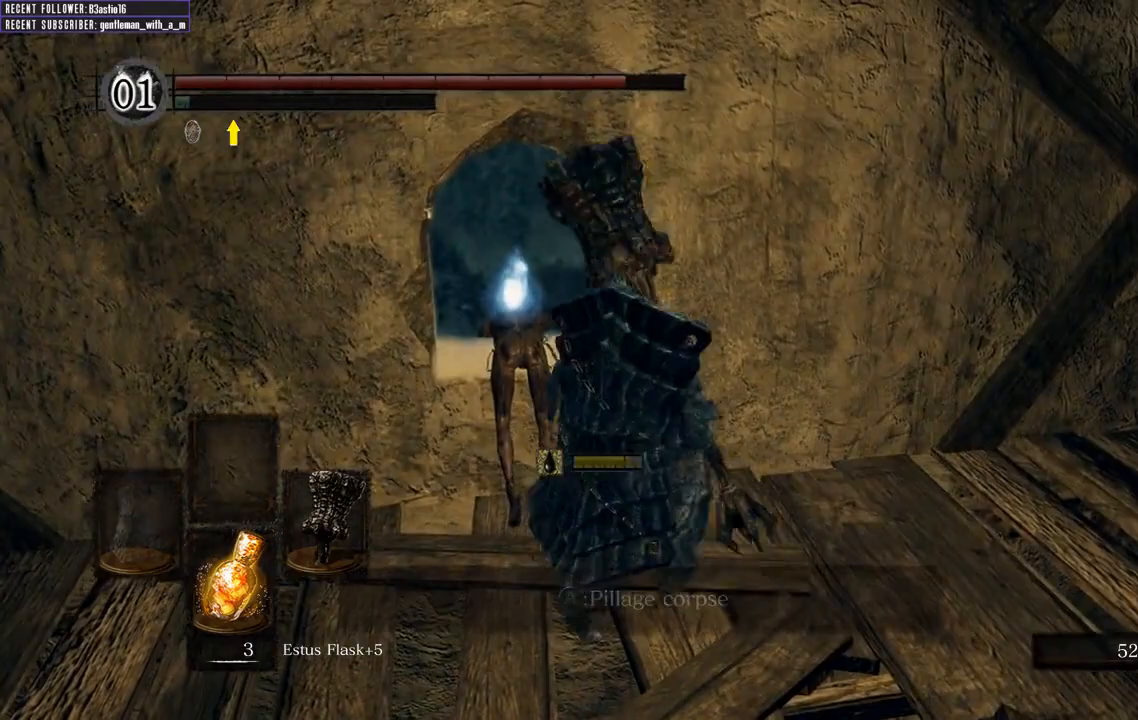
{"buttons": ["A"], "left_stick": "center", "right_stick": "center", "events": [[67, "A", "down"], [150, "A", "up"], [217, "A", "down"], [333, "A", "up"], [333, "left_stick", "center"], [483, "A", "down"]]}
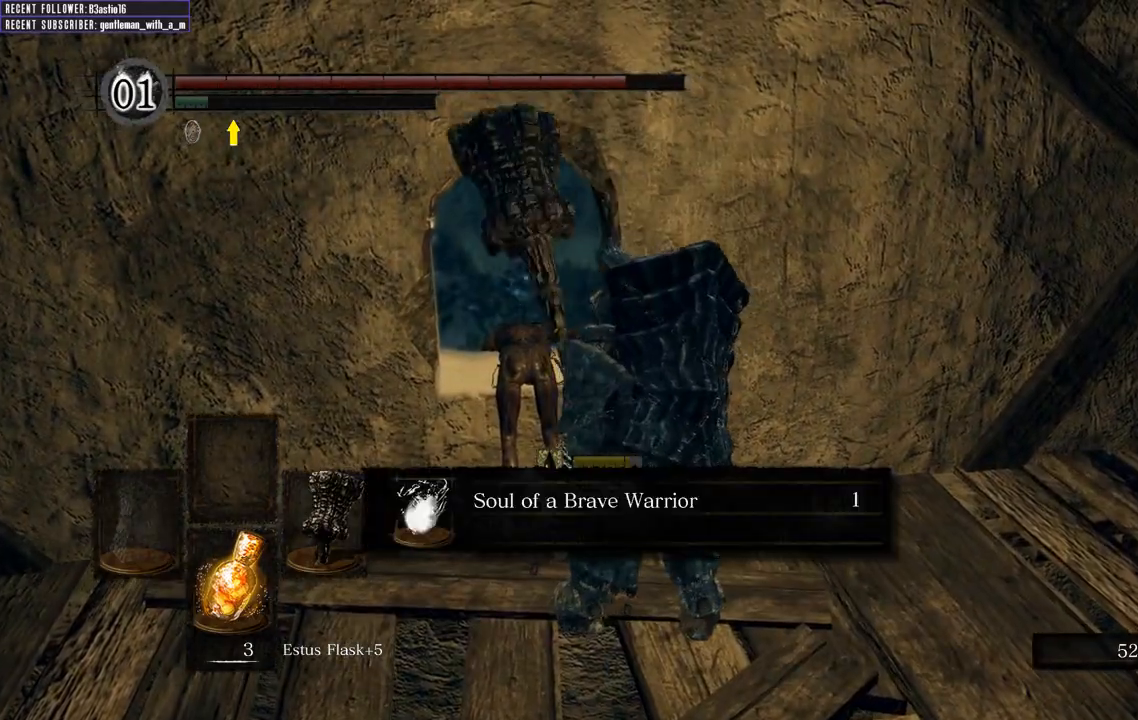
{"buttons": [], "left_stick": "up-right", "right_stick": "center", "events": [[83, "A", "up"], [150, "A", "down"], [217, "left_stick", "right"], [233, "A", "up"], [317, "A", "down"], [383, "A", "up"], [417, "left_stick", "up-right"]]}
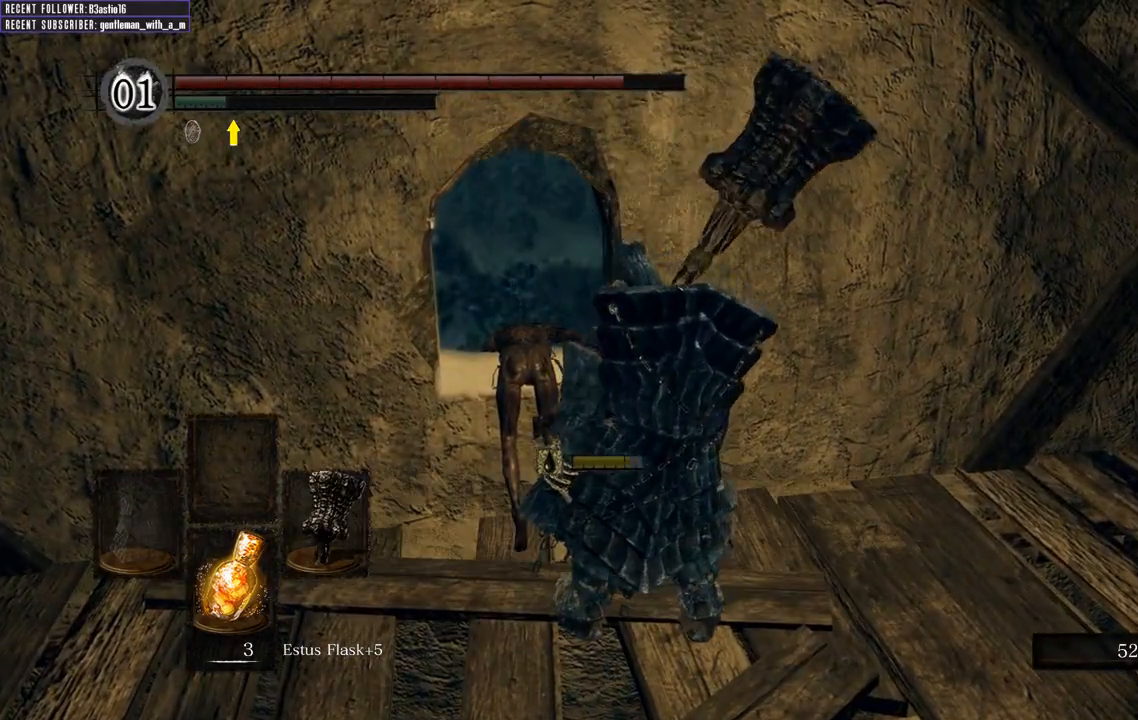
{"buttons": ["B"], "left_stick": "up-right", "right_stick": "right", "events": [[50, "right_stick", "right"], [367, "B", "down"]]}
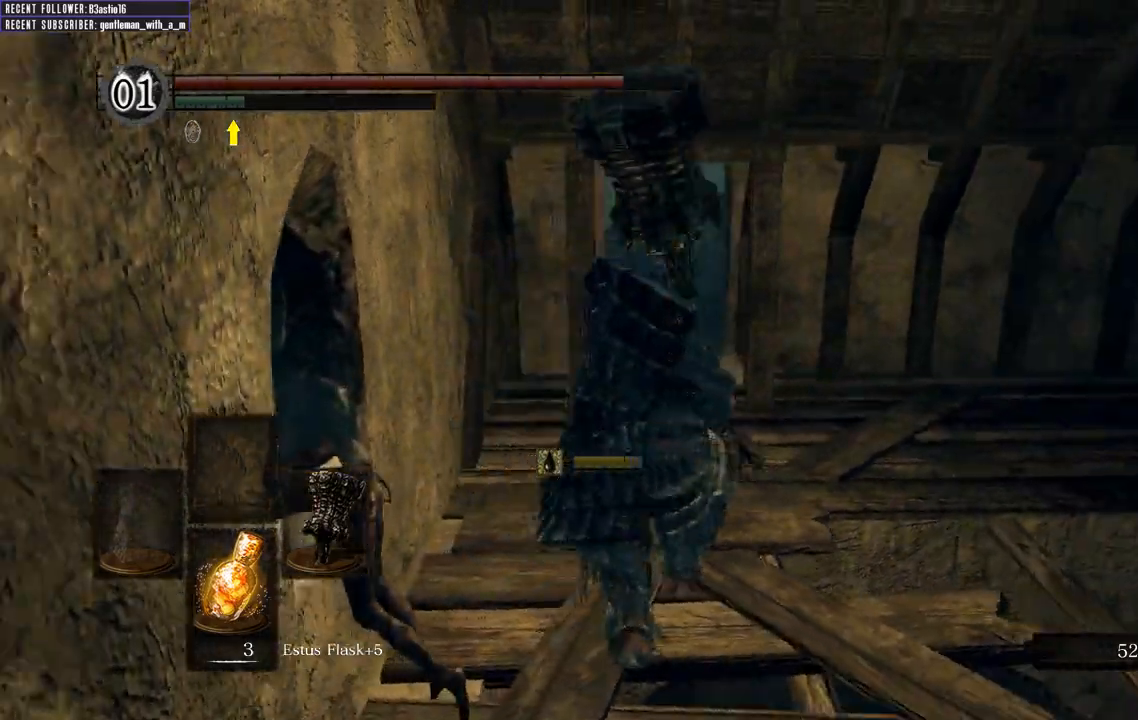
{"buttons": ["B"], "left_stick": "up-left", "right_stick": "right", "events": [[50, "right_stick", "center"], [183, "left_stick", "up"], [200, "right_stick", "right"], [367, "left_stick", "up-left"]]}
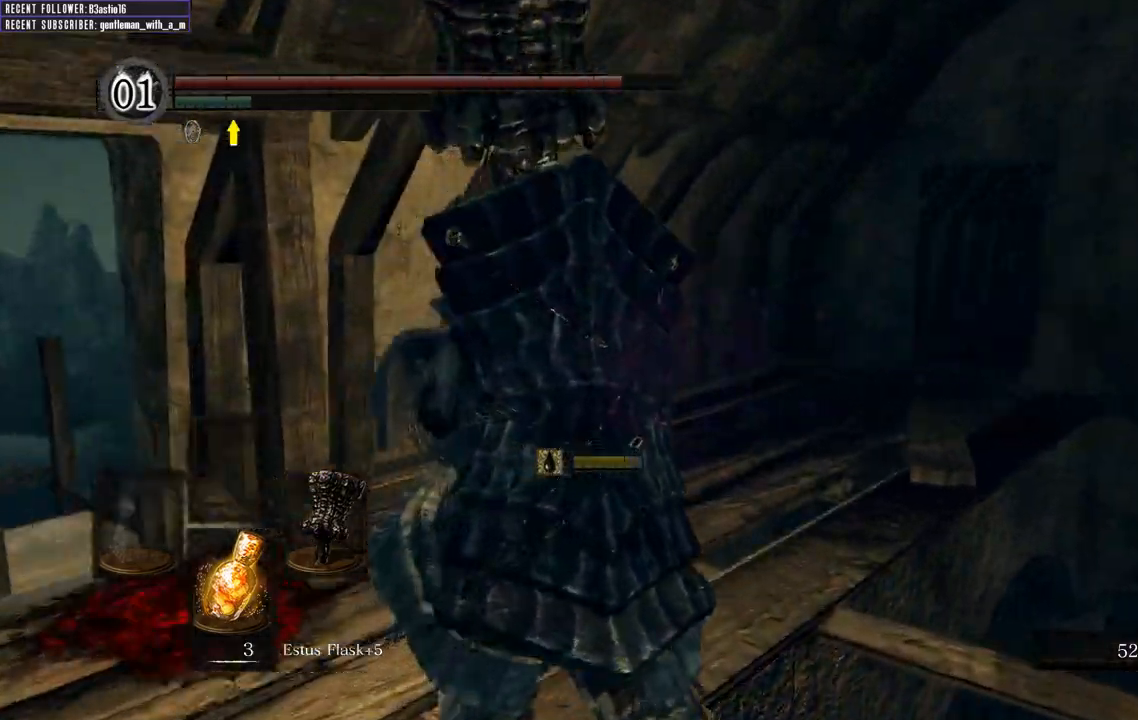
{"buttons": ["B"], "left_stick": "up-left", "right_stick": "center", "events": [[367, "right_stick", "center"]]}
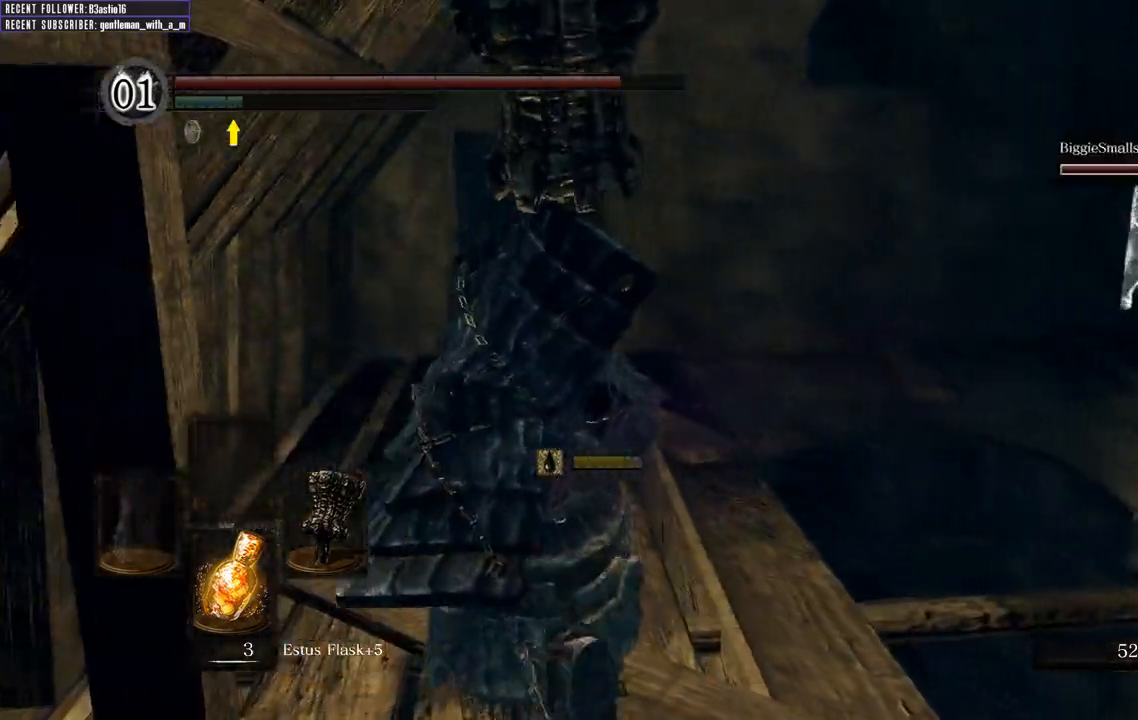
{"buttons": ["B"], "left_stick": "up", "right_stick": "center", "events": [[367, "left_stick", "up"]]}
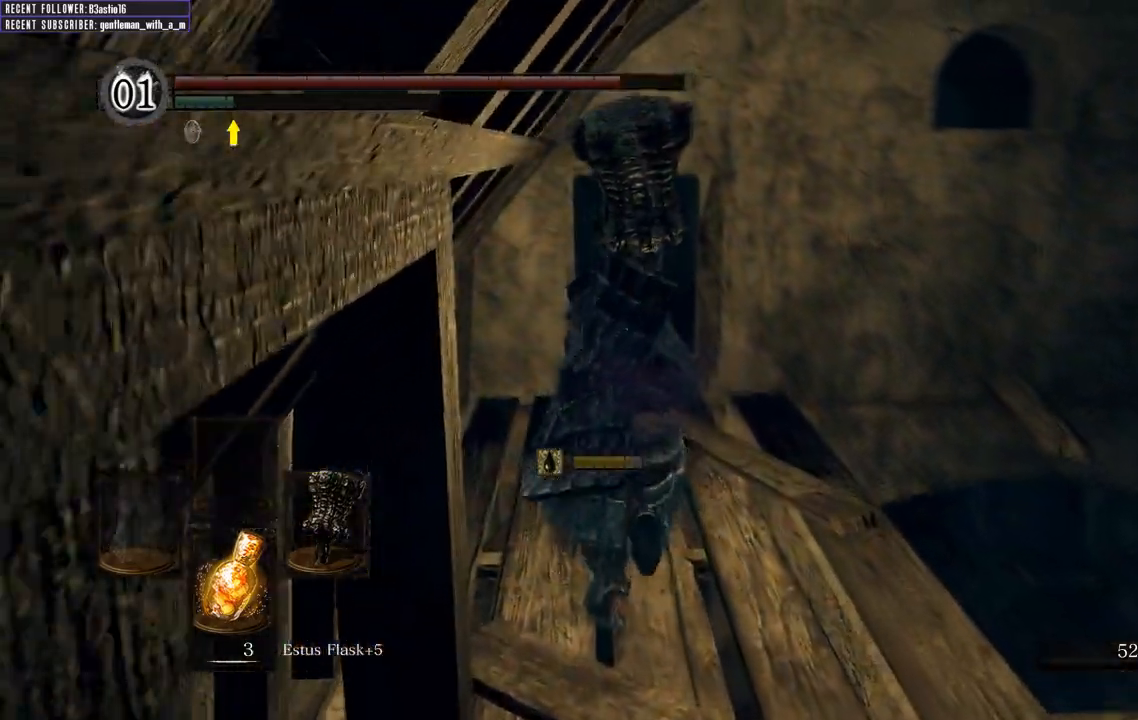
{"buttons": ["B"], "left_stick": "up", "right_stick": "center", "events": []}
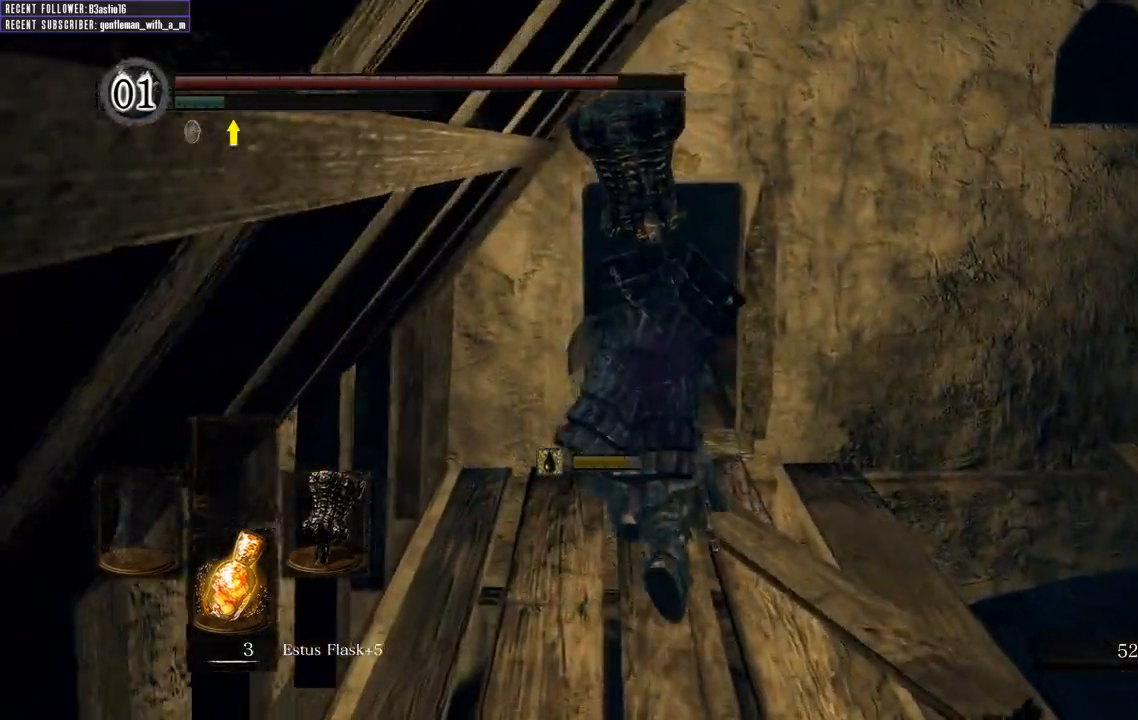
{"buttons": ["B"], "left_stick": "up", "right_stick": "center", "events": []}